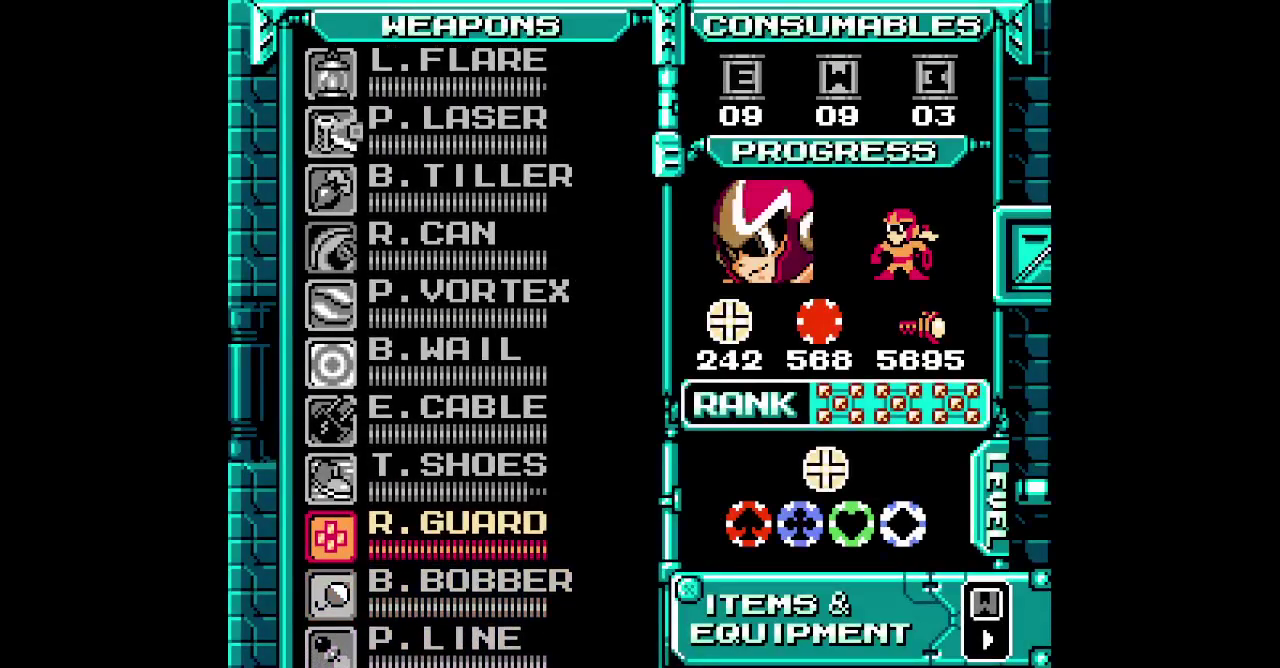
Gameplay with a controller (PlayStation layout); each line is a JSON object with the inputs held at the frame after it. "events" lists button and stick changes between this image and that frame as [ms after this image, input, new state], when the widget could be followed in between. Not read: CIRCLE CROSS DPAD_DOWN DPAD_LEFT DPAD_RIGHT HOME L1 L3 R1 R3 SELECT START.
{"buttons": []}
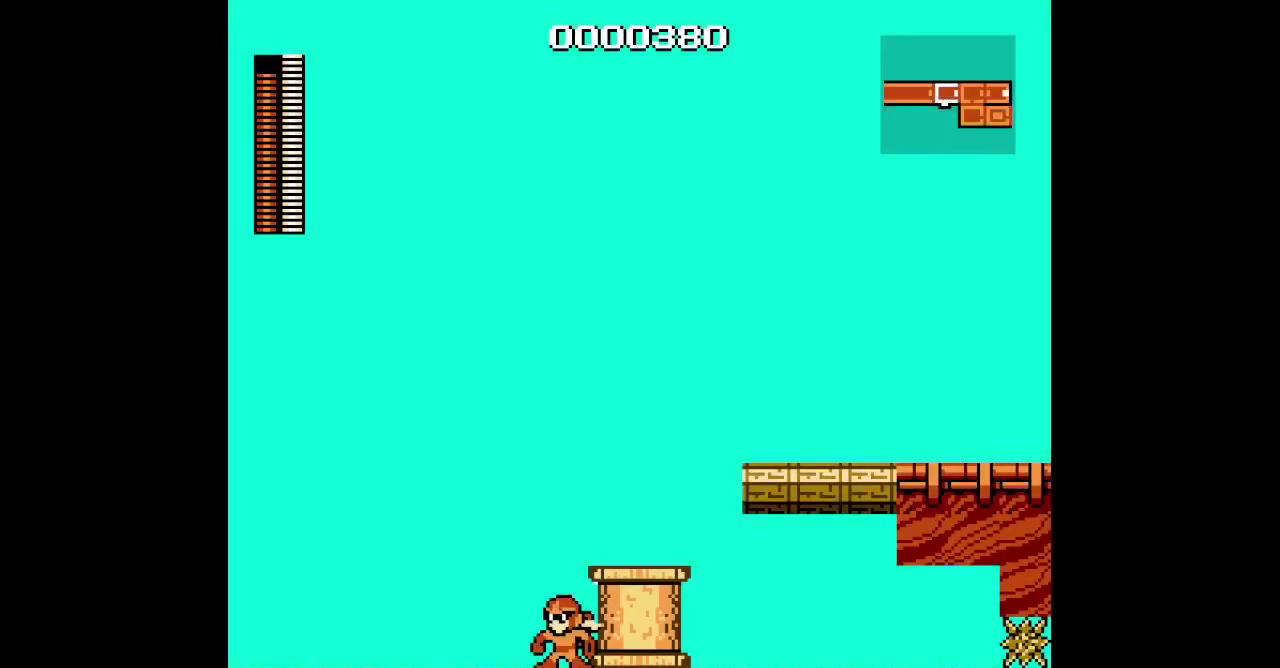
{"buttons": [], "events": []}
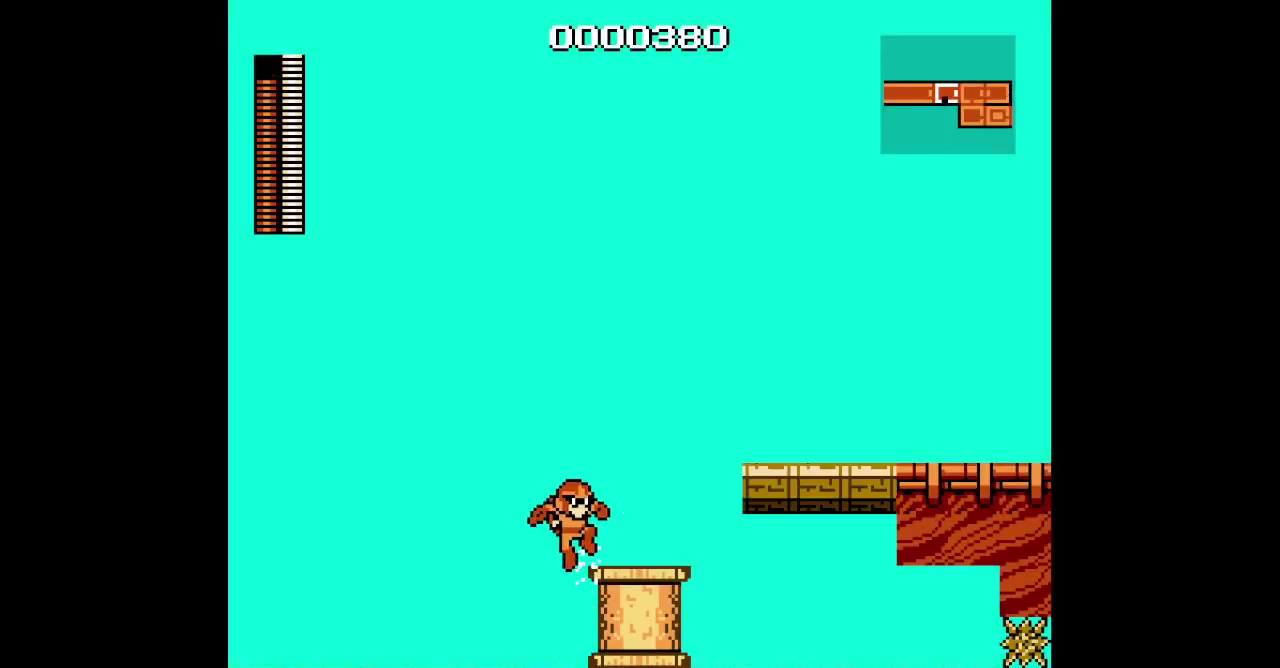
{"buttons": ["DPAD_UP"]}
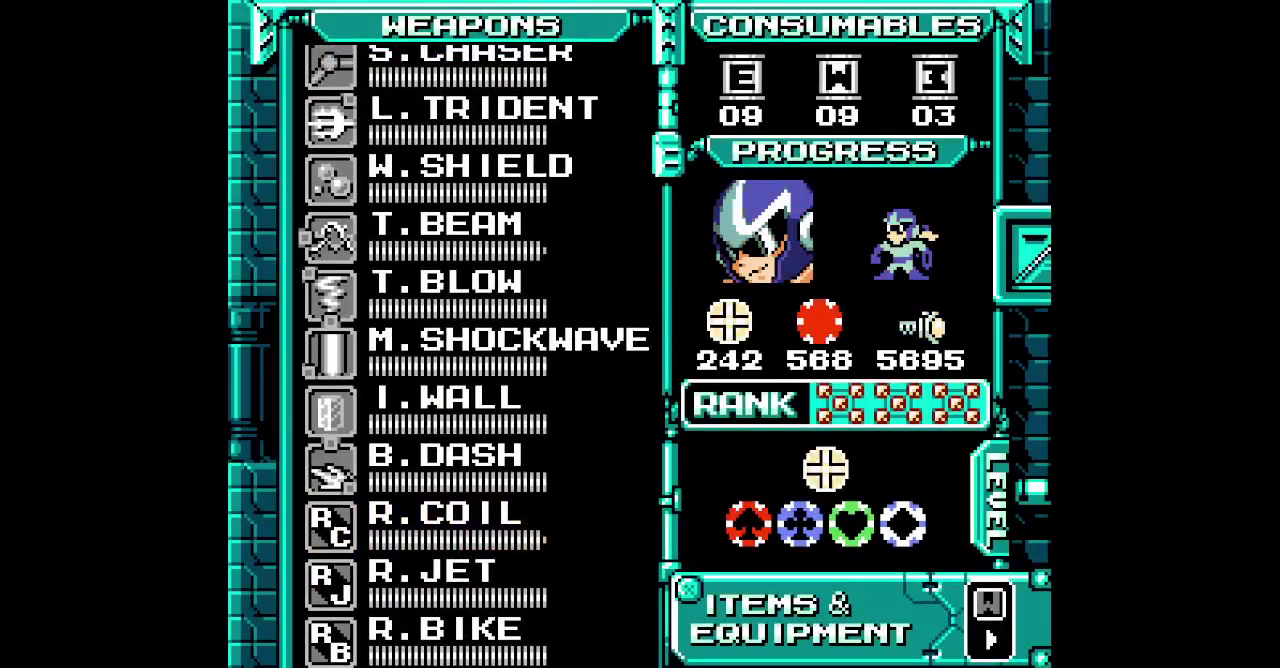
{"buttons": ["DPAD_UP"], "events": [[17, "DPAD_UP", "up"], [100, "DPAD_UP", "down"], [200, "DPAD_UP", "up"], [267, "DPAD_UP", "down"], [350, "DPAD_UP", "up"], [433, "DPAD_UP", "down"]]}
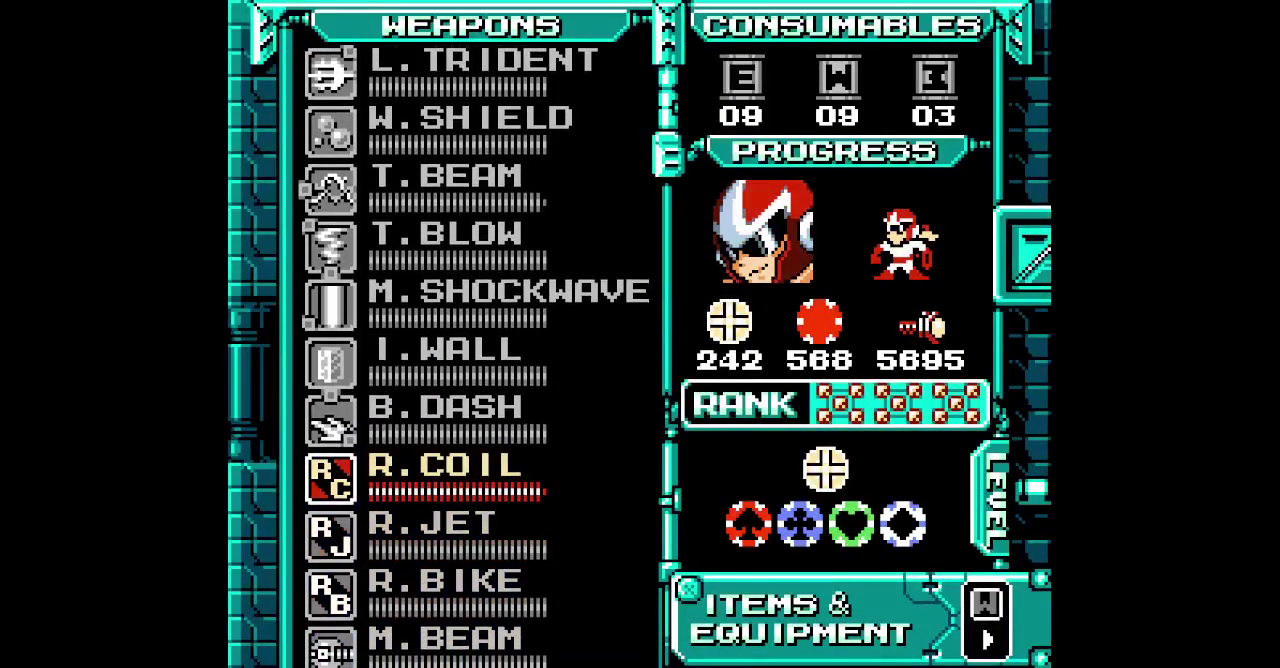
{"buttons": []}
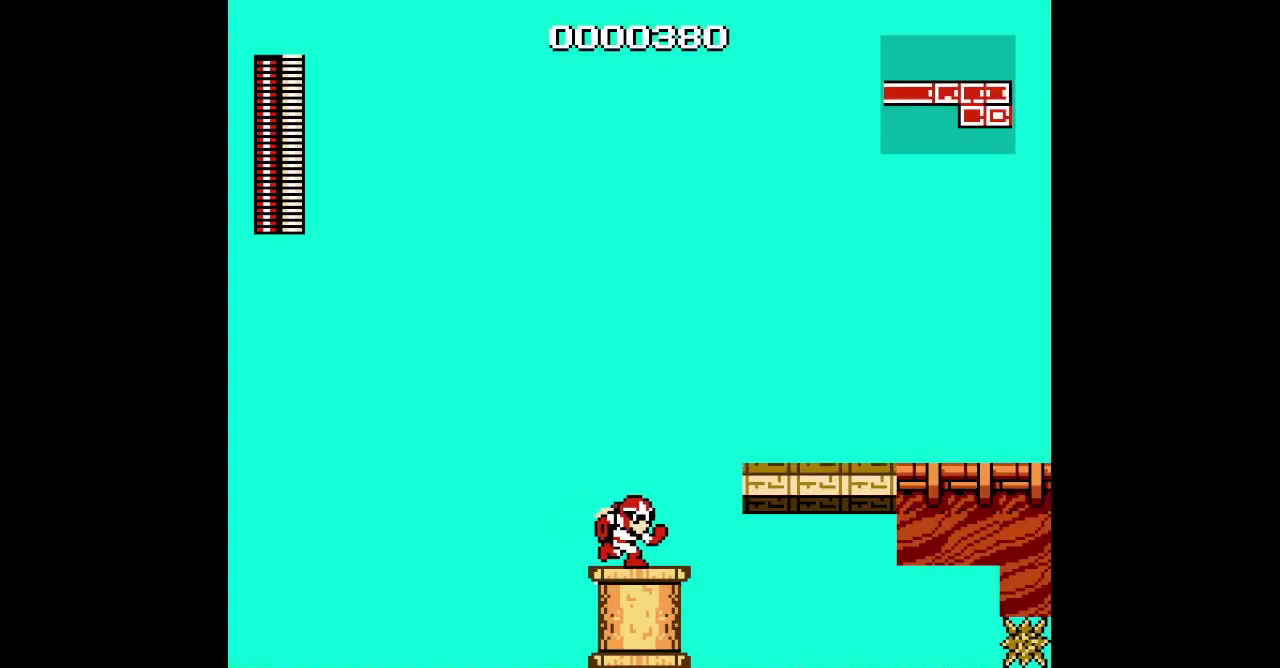
{"buttons": [], "events": []}
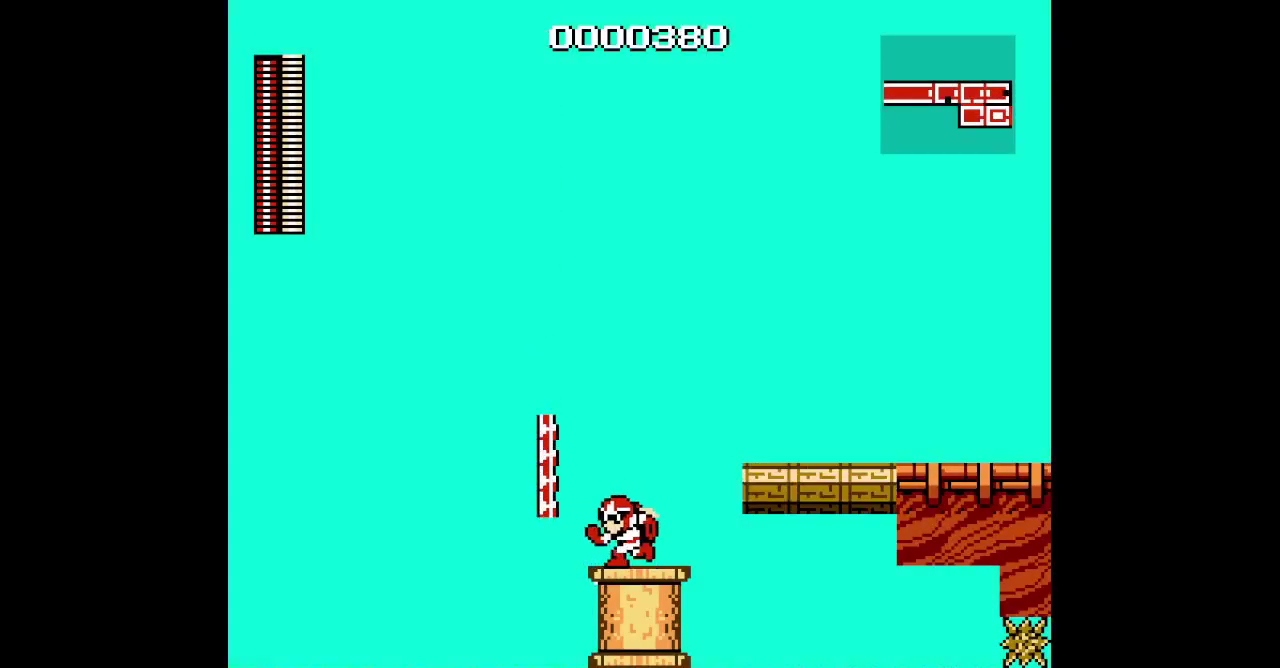
{"buttons": ["R2"], "events": [[483, "R2", "down"]]}
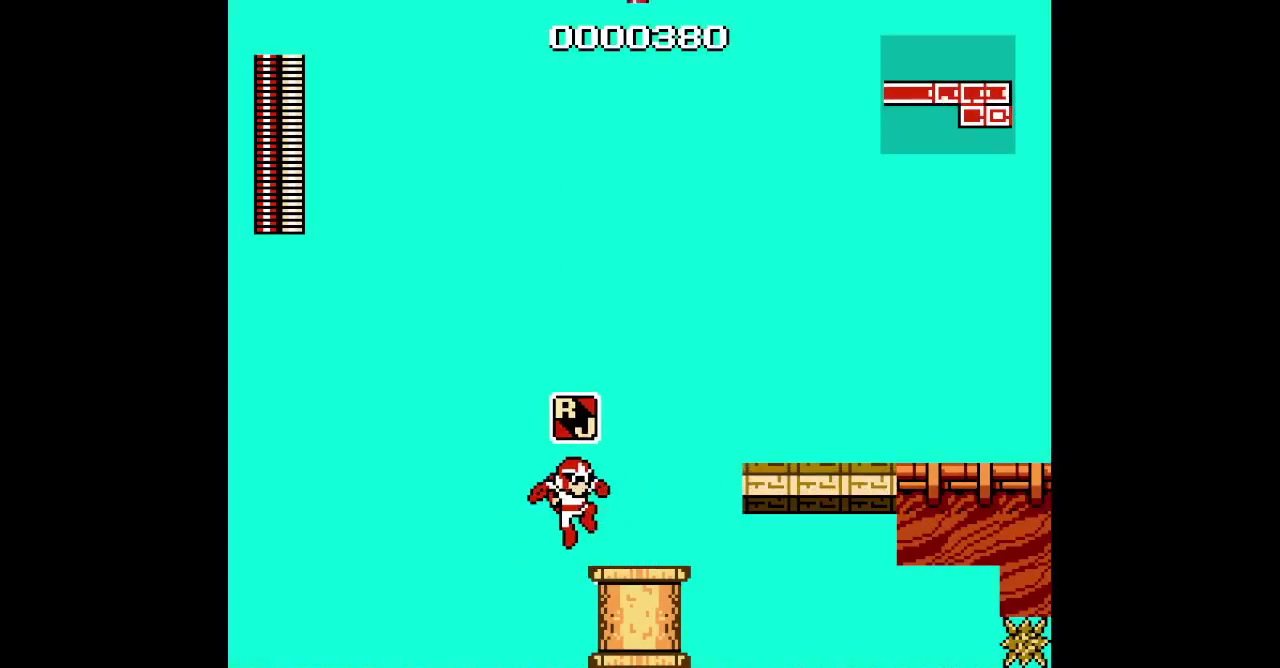
{"buttons": [], "events": [[100, "R2", "up"]]}
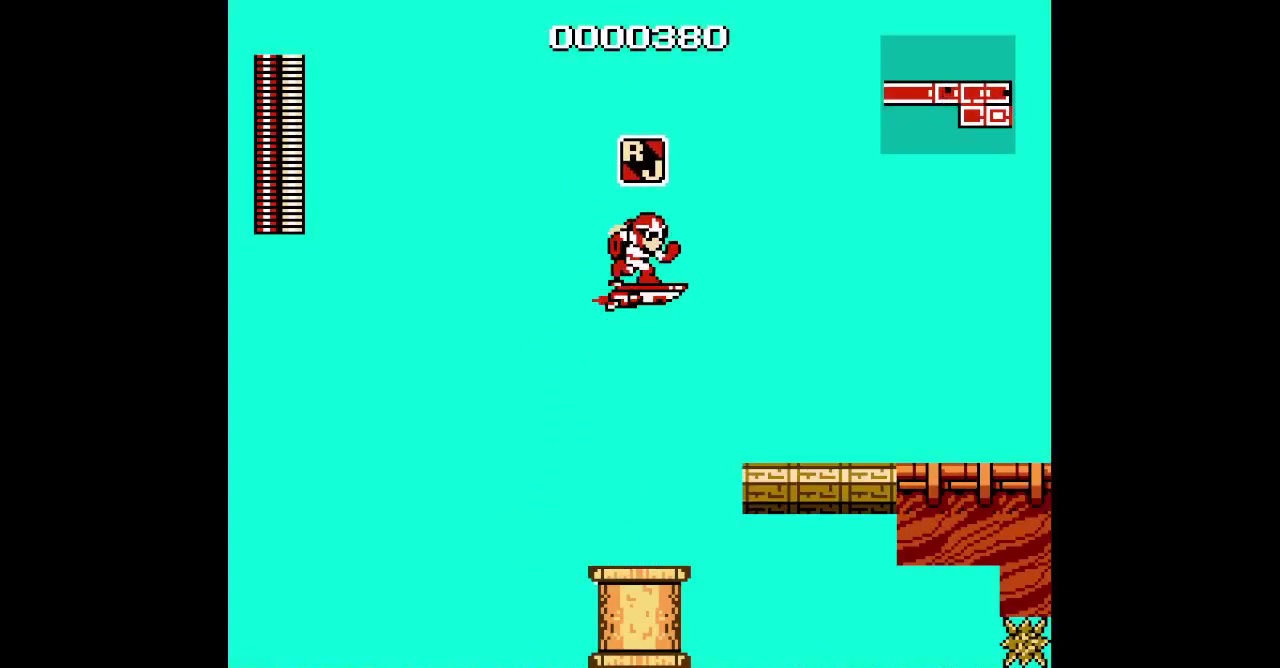
{"buttons": [], "events": [[233, "DPAD_UP", "down"], [350, "DPAD_UP", "up"]]}
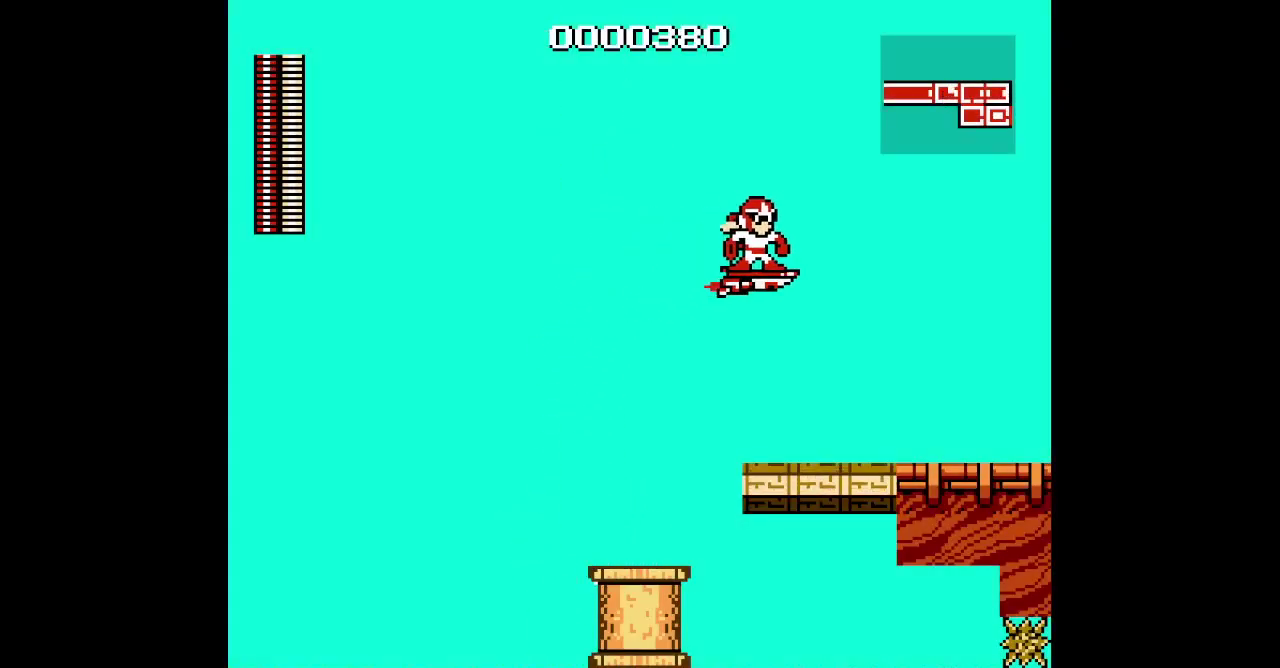
{"buttons": ["L2"], "events": [[167, "DPAD_UP", "down"], [283, "DPAD_UP", "up"], [383, "L2", "down"], [417, "R2", "down"], [483, "R2", "up"]]}
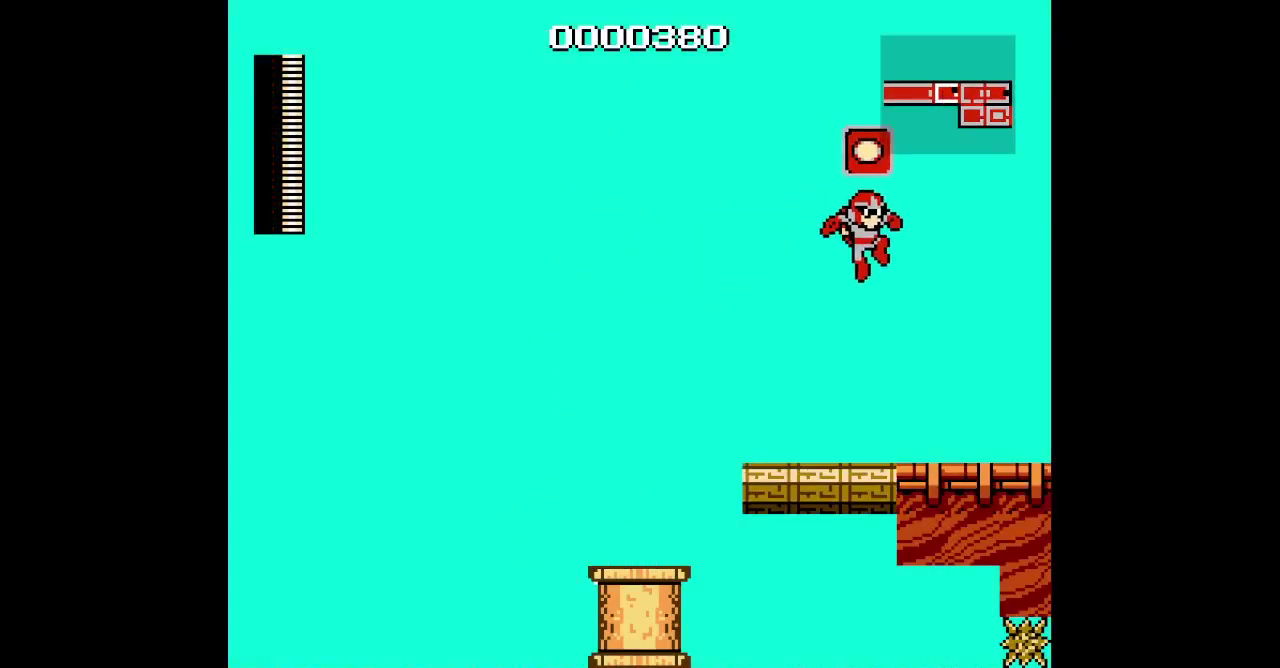
{"buttons": [], "events": [[17, "L2", "up"]]}
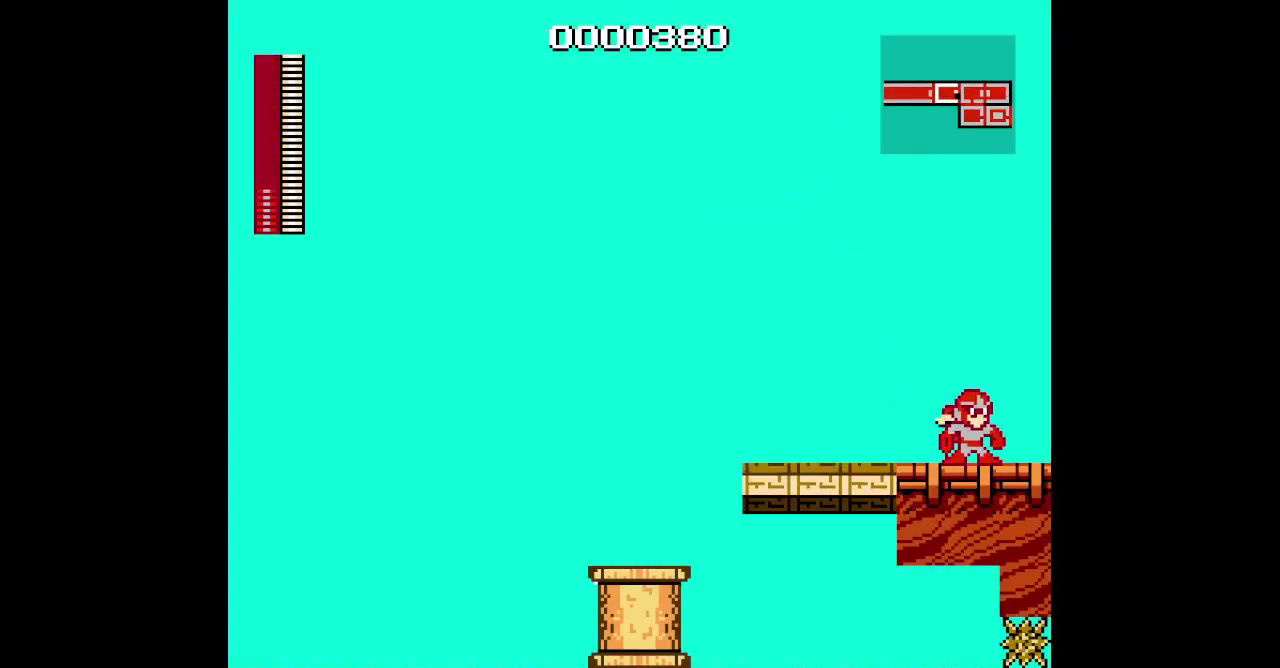
{"buttons": [], "events": []}
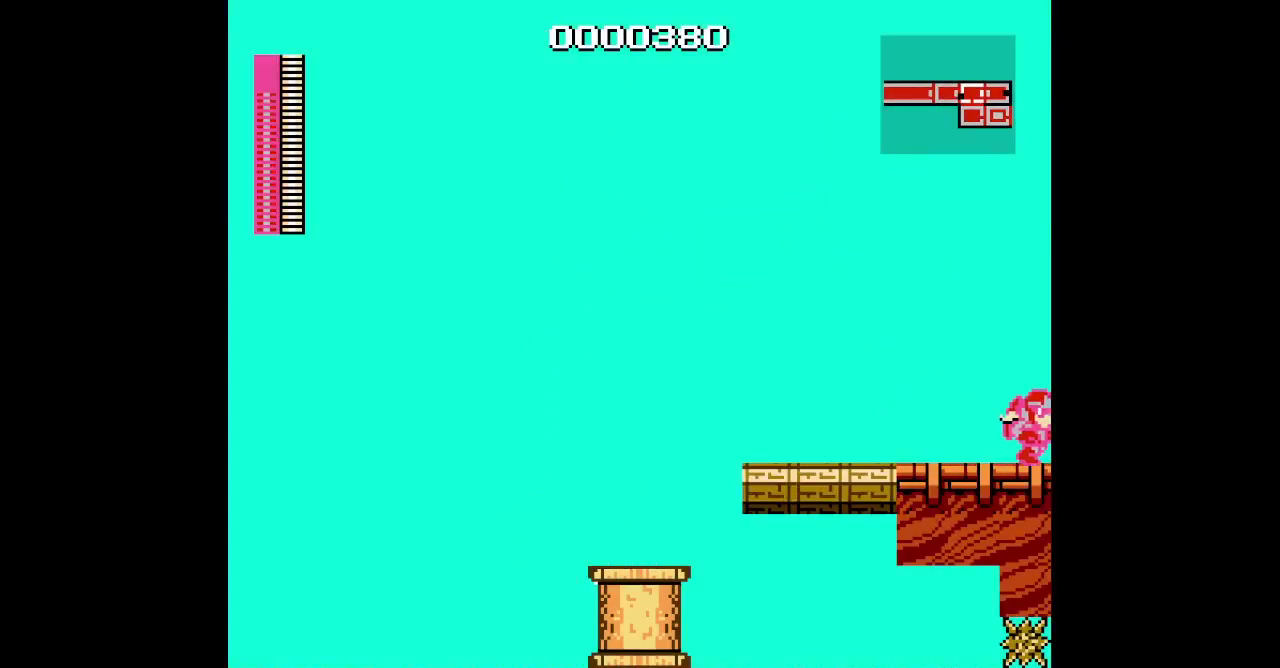
{"buttons": [], "events": []}
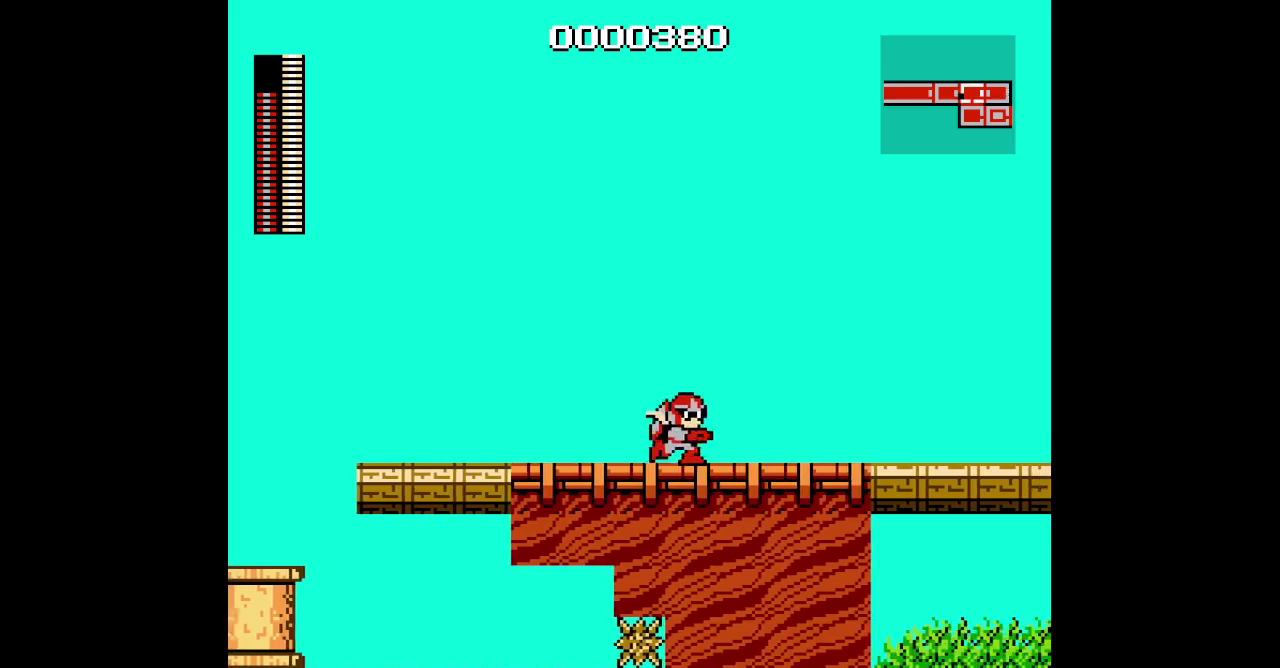
{"buttons": ["SQUARE"], "events": [[500, "SQUARE", "down"]]}
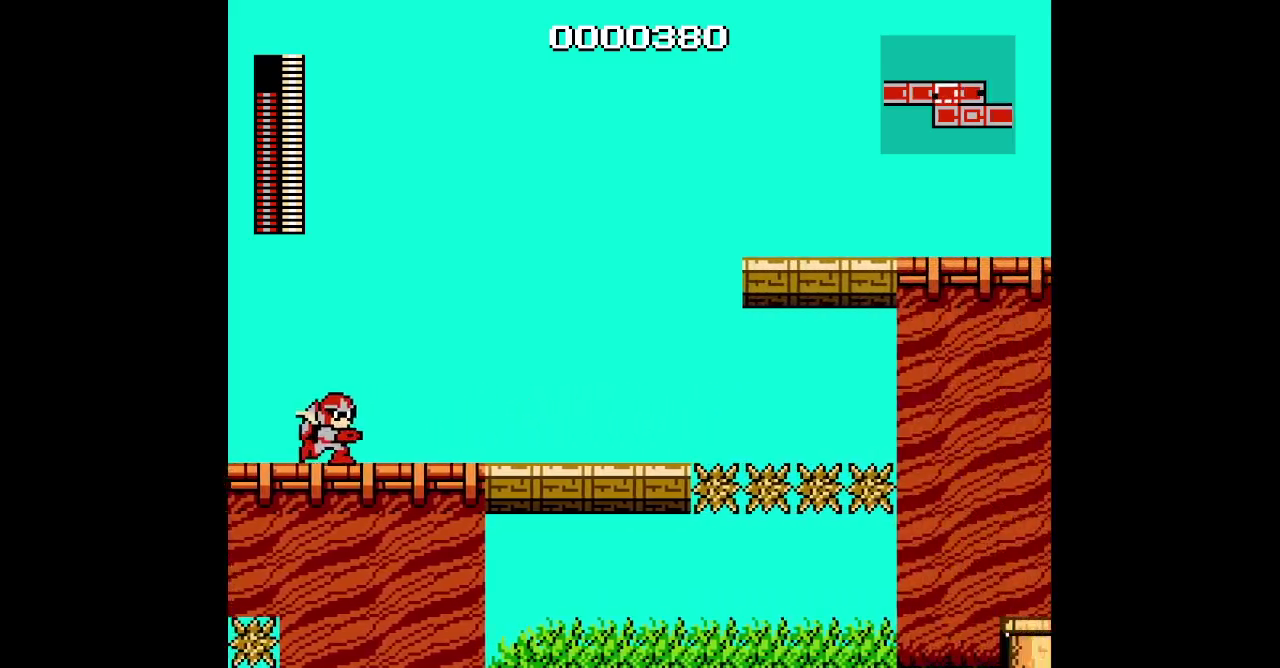
{"buttons": [], "events": [[67, "SQUARE", "up"]]}